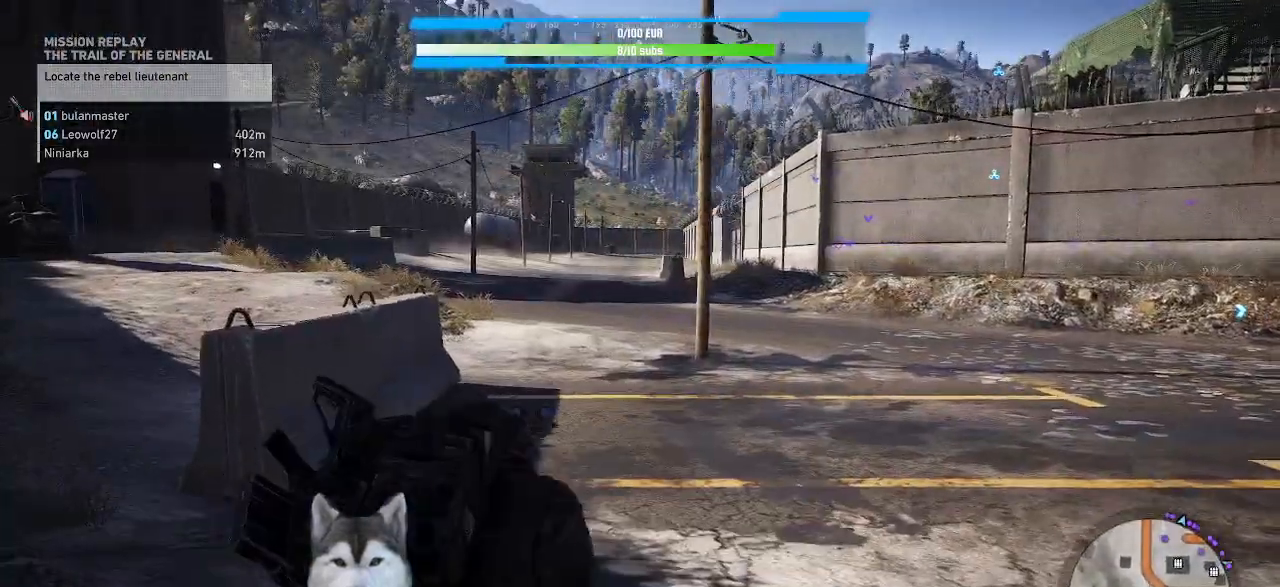
Gameplay with keyboard and mouse; each line is a JSON object with the keys and mouse buttons held at the frame after it. "events" lists presses ("down") and releases ("up") of ".", "/", "0", "1", "2", "3", "4", "5", "6", "7", "8", "9", "a", "alt_l", "alt_r", "b", "backslash", "backspace", "c", "caps_lock", "comma", "ctrl_l", "ctrl_r", "d", "e", "equals", "f", "g", "h", "i", "j", "k", "l", "lbracket", "m", "minus", "n", "o", "p", "q", "quote", "r", "rbracket", "return", "s", "semicolon", "shift_l", "shift_r", "space", "t", "tilde", "u", "v", "w", "x", "y", "z", "mouse_left", "mouse_wheel" and "mouse_right" between this image and that frame as [ms after this image, input, new state], when the widget could be followed in between. "mouse_left", "mouse_wheel", "mouse_right" = the "left", "wheel", "right" buttons of the "mouse" list. No other keys are recorded. "wheel" means that the mouse wheel is clicked or scrolled. Not read: mouse_move tab.
{"keys": ["a", "w"], "mouse": [], "events": []}
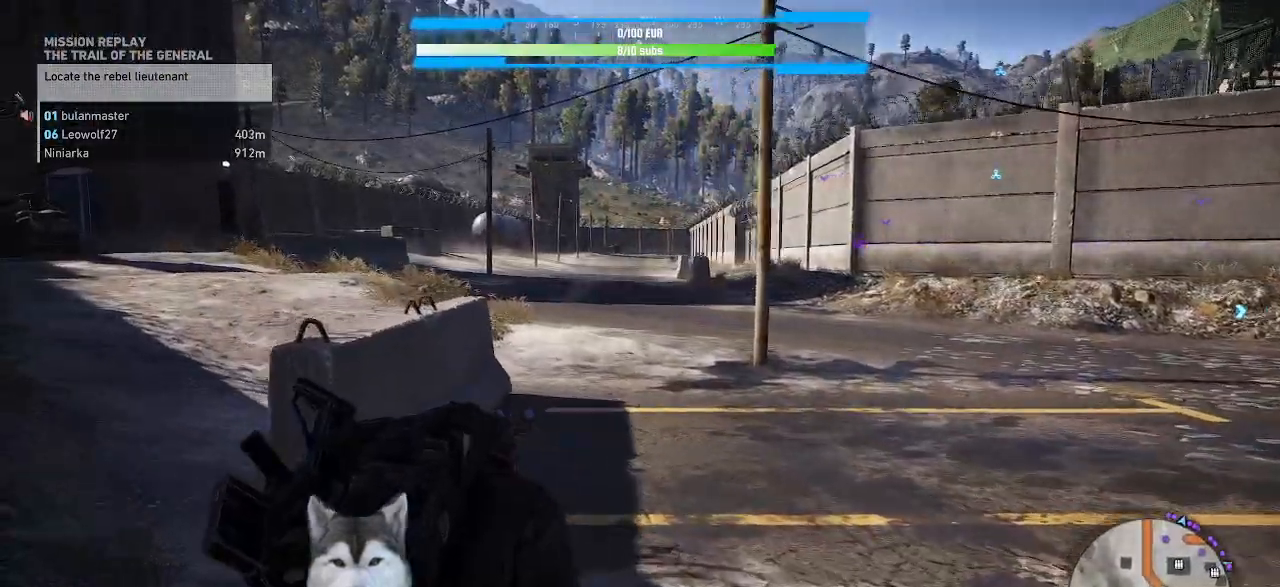
{"keys": ["a", "w"], "mouse": [], "events": []}
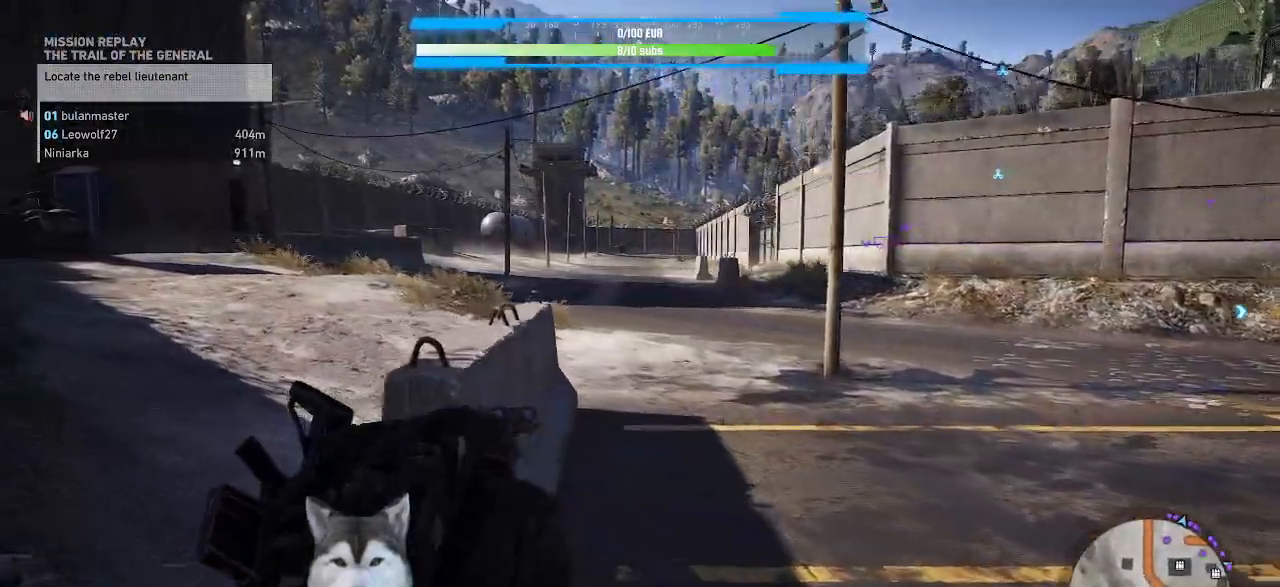
{"keys": ["a", "w"], "mouse": [], "events": []}
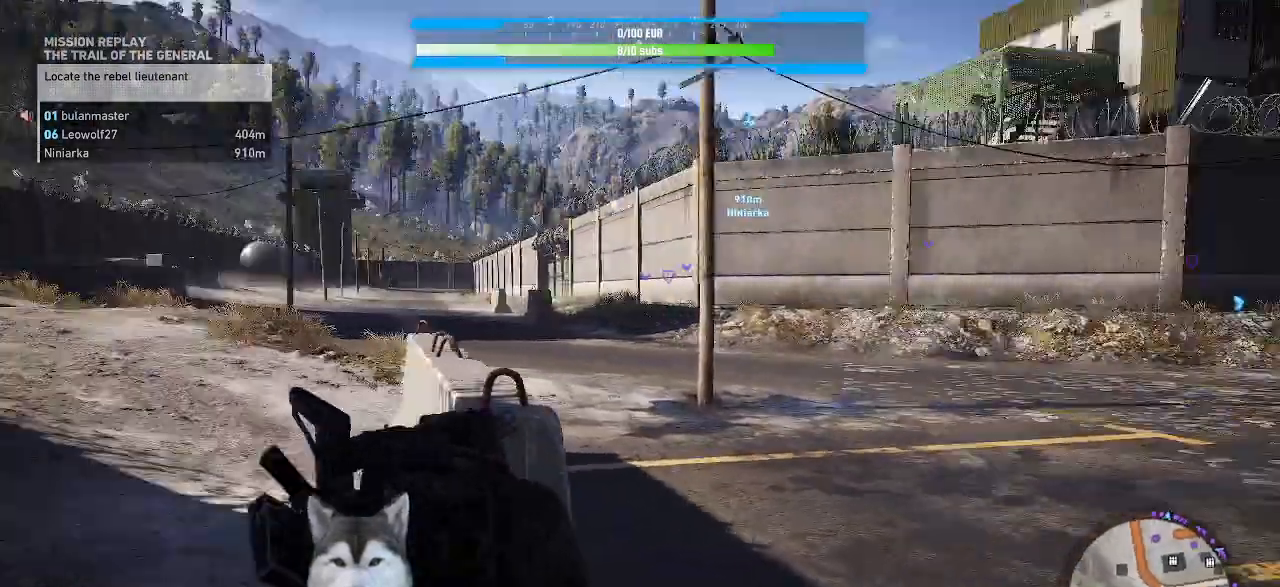
{"keys": ["a"], "mouse": [], "events": [[34, "w", "up"]]}
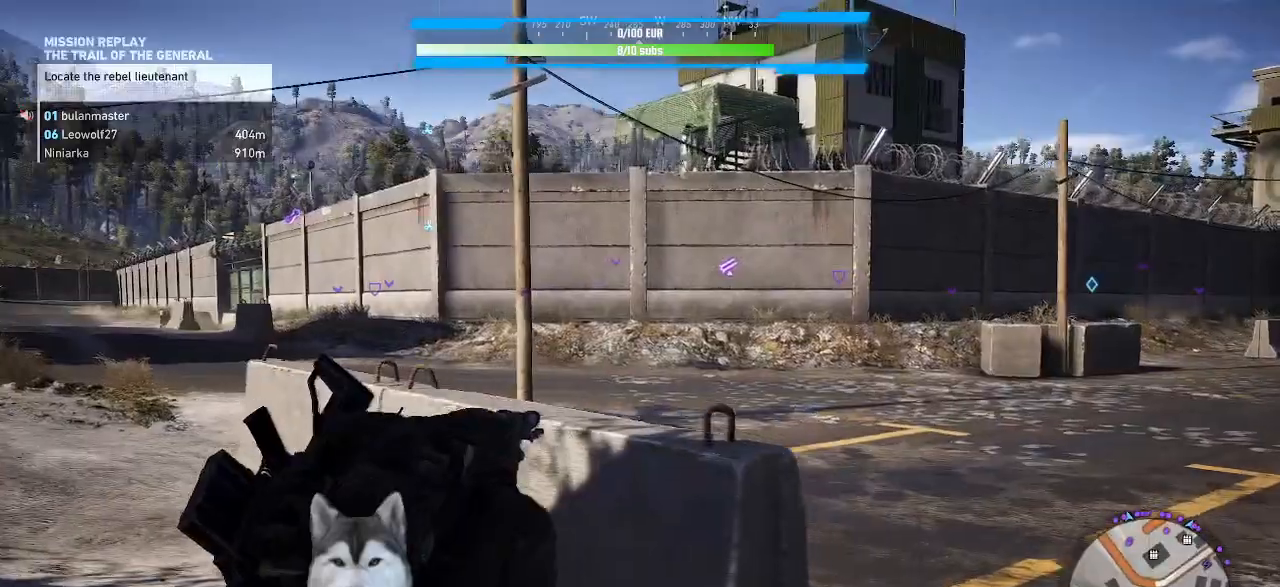
{"keys": ["a"], "mouse": [], "events": []}
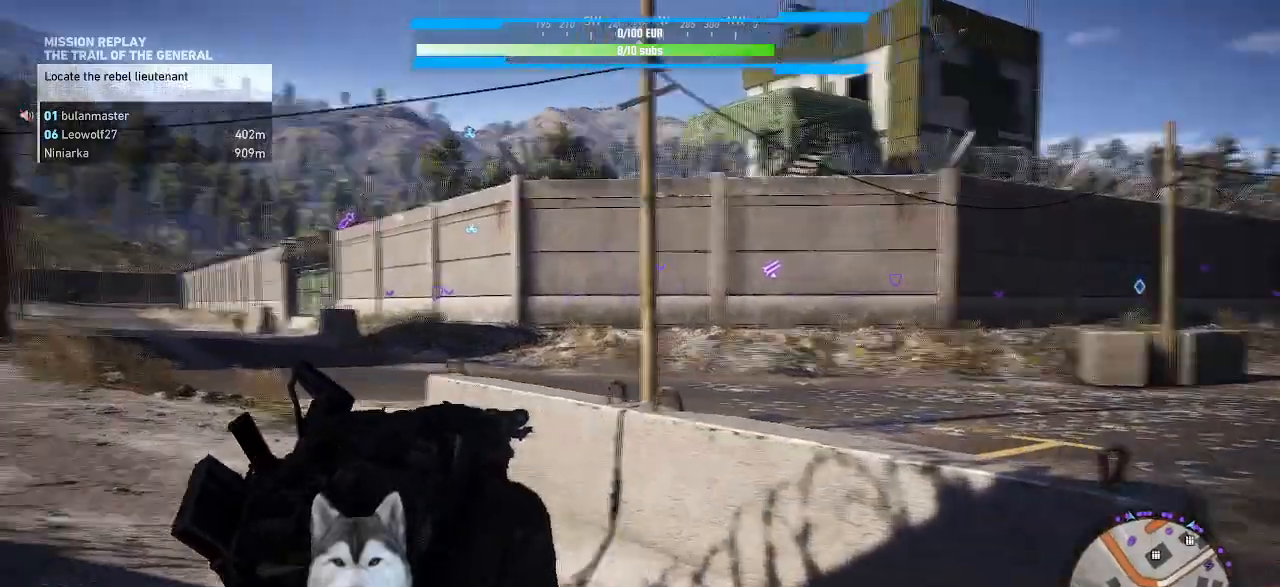
{"keys": ["w"], "mouse": [], "events": [[100, "w", "down"], [134, "a", "up"]]}
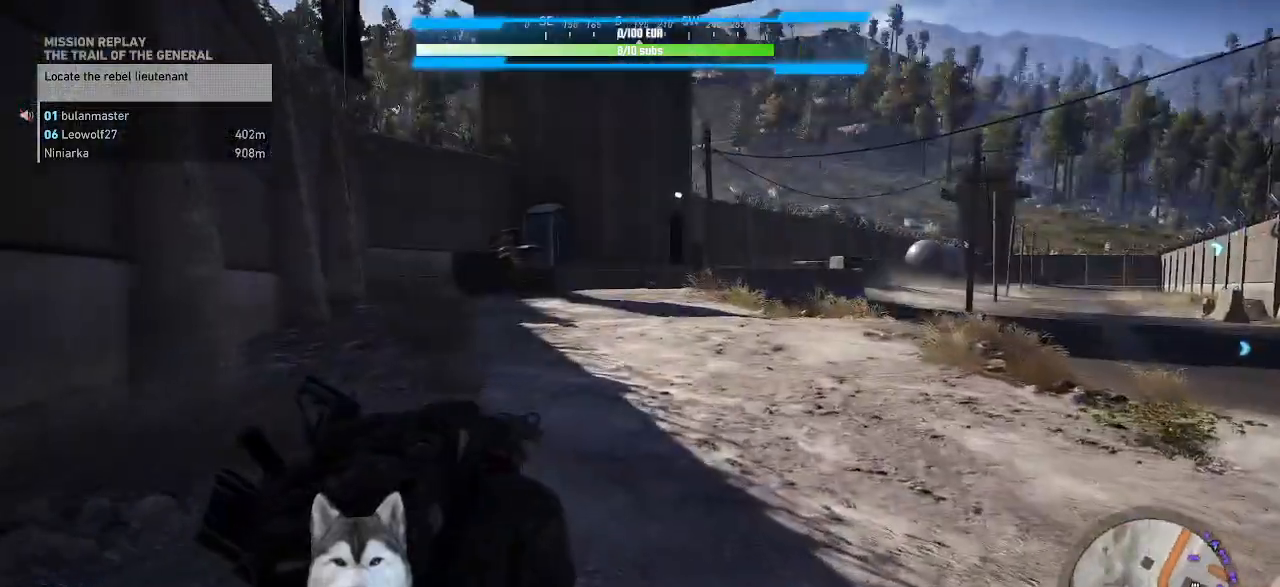
{"keys": ["w"], "mouse": [], "events": []}
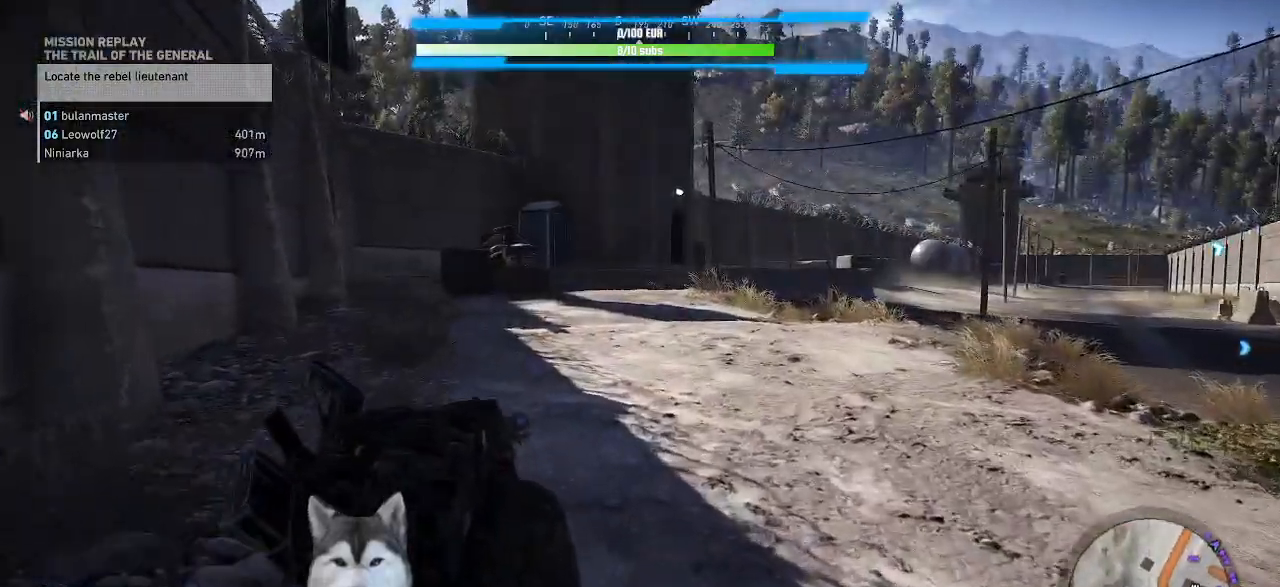
{"keys": ["w"], "mouse": [], "events": []}
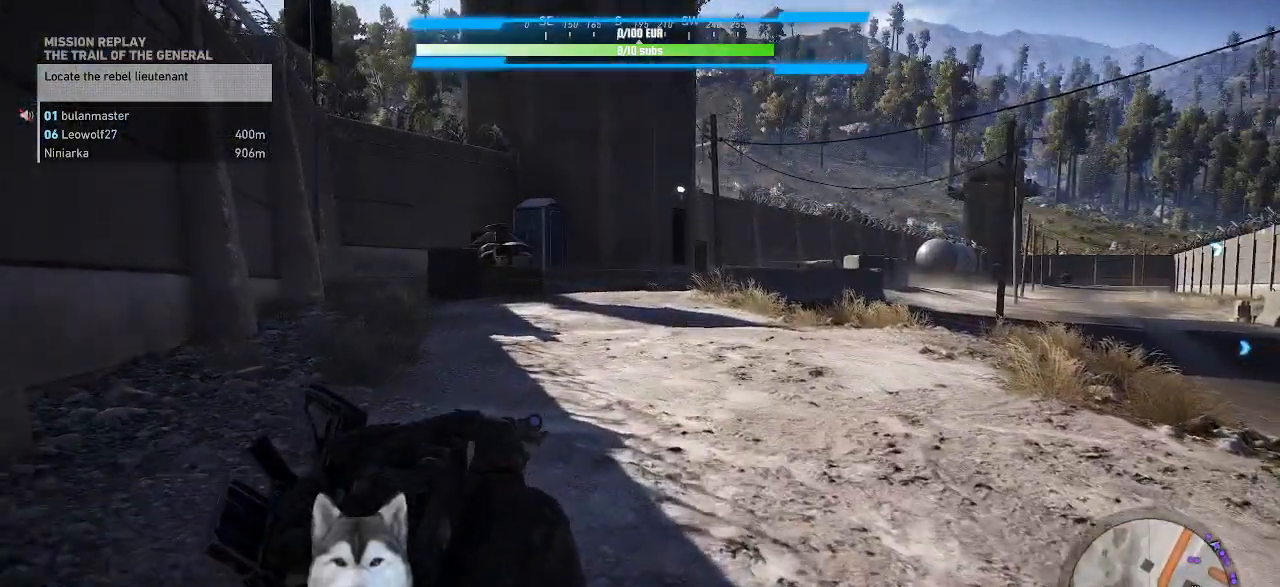
{"keys": ["a", "w"], "mouse": [], "events": [[300, "a", "down"]]}
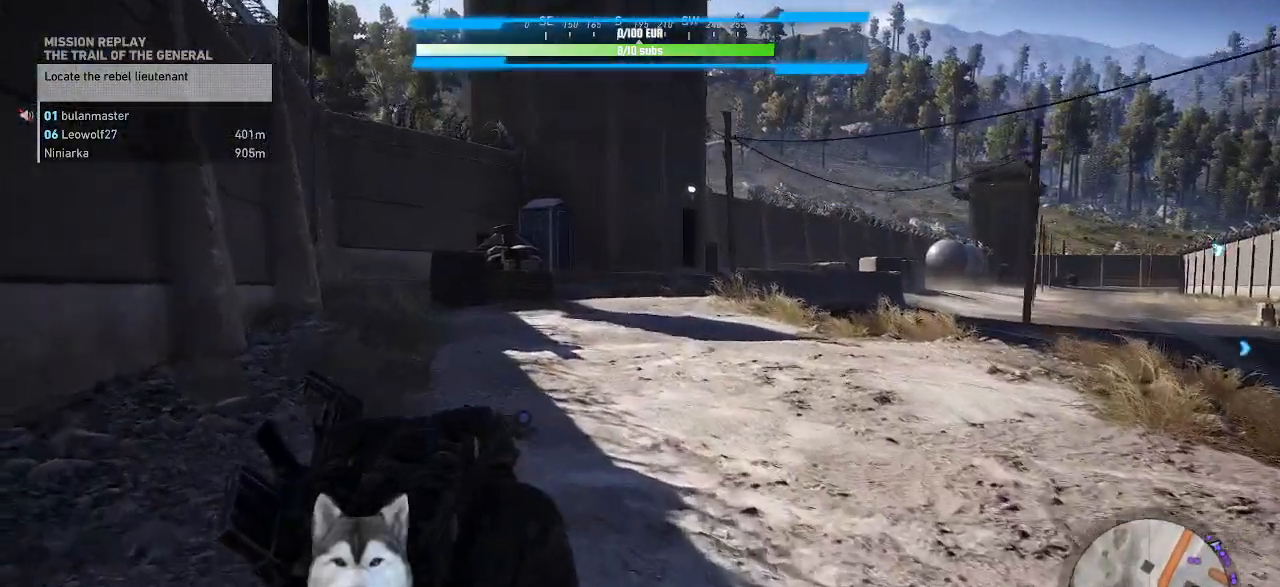
{"keys": ["a", "w"], "mouse": [], "events": []}
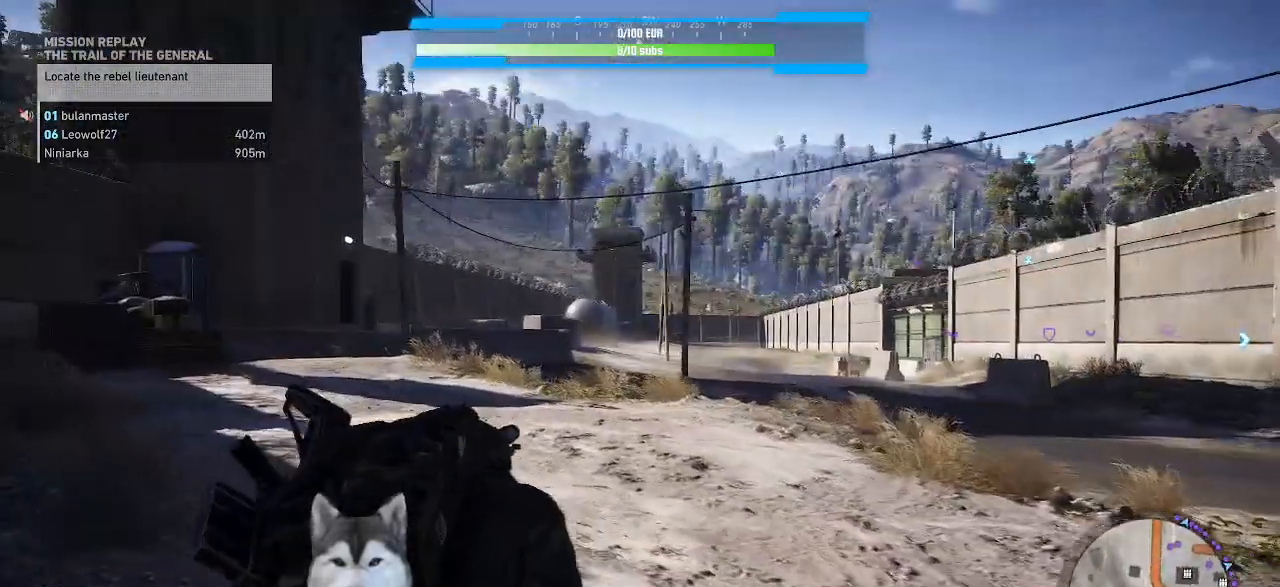
{"keys": ["a", "w"], "mouse": []}
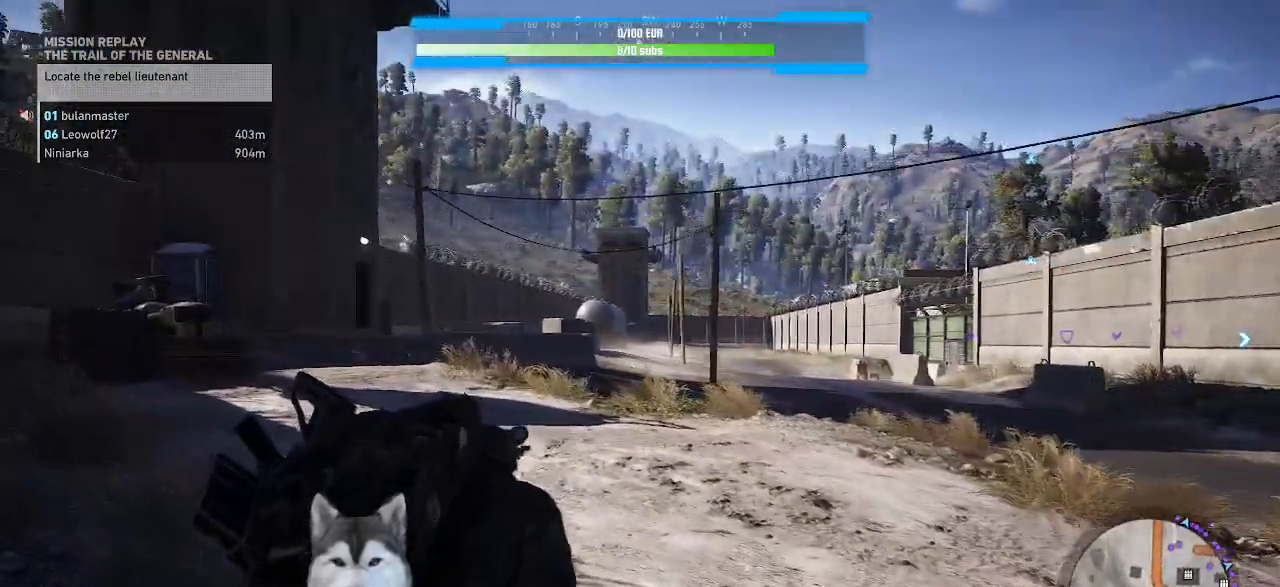
{"keys": ["a", "w"], "mouse": [], "events": []}
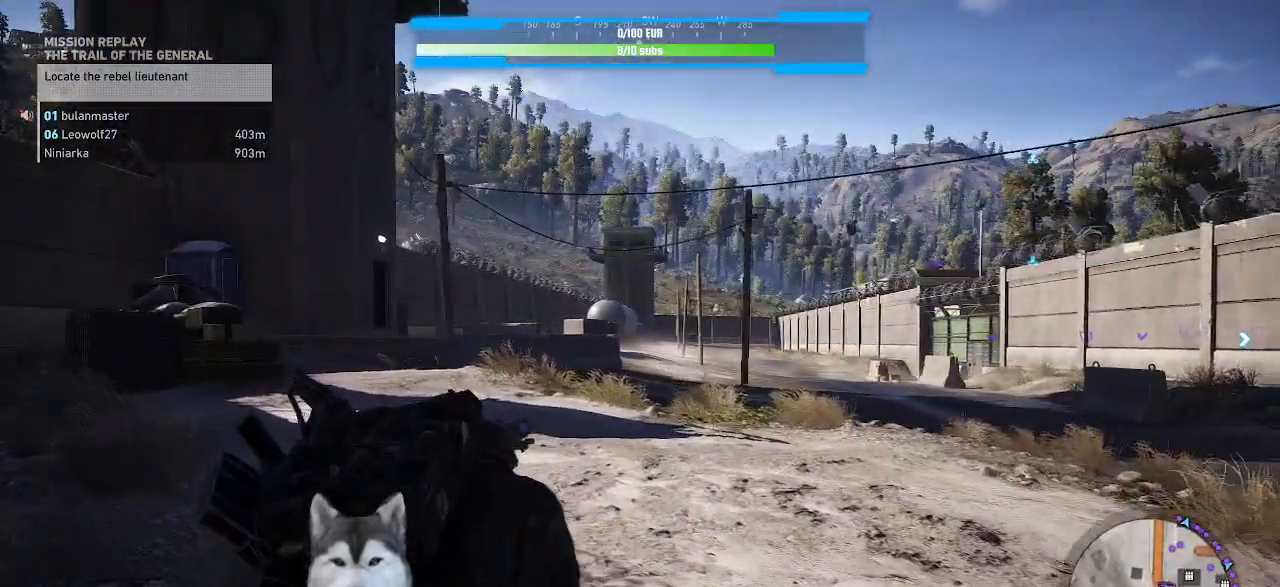
{"keys": ["a", "w"], "mouse": []}
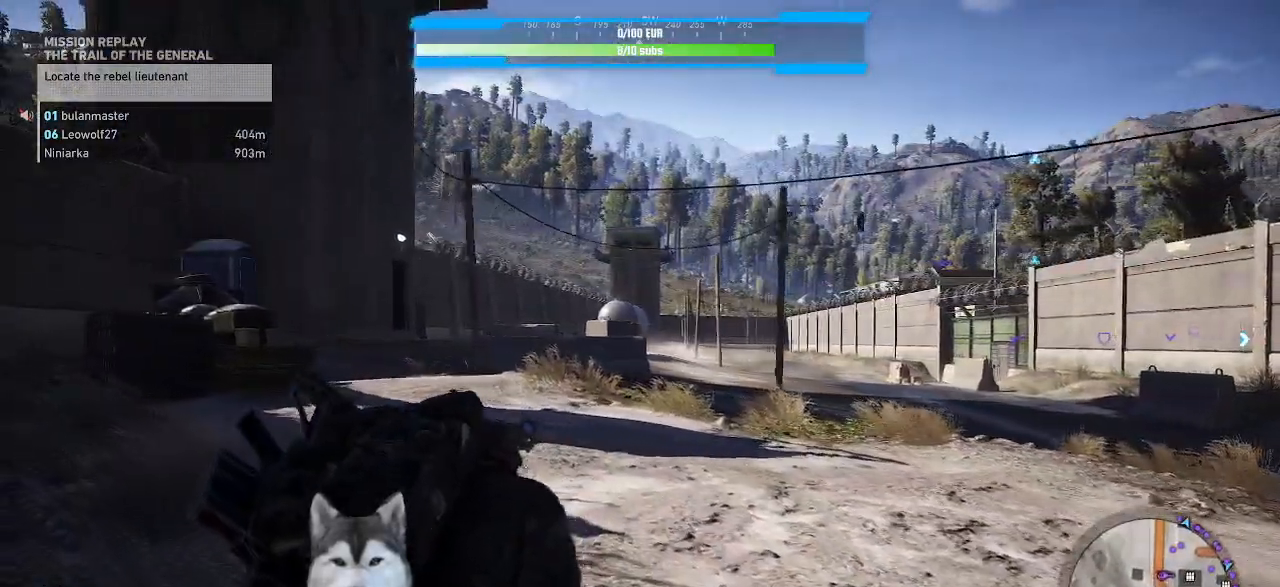
{"keys": ["a", "w"], "mouse": [], "events": []}
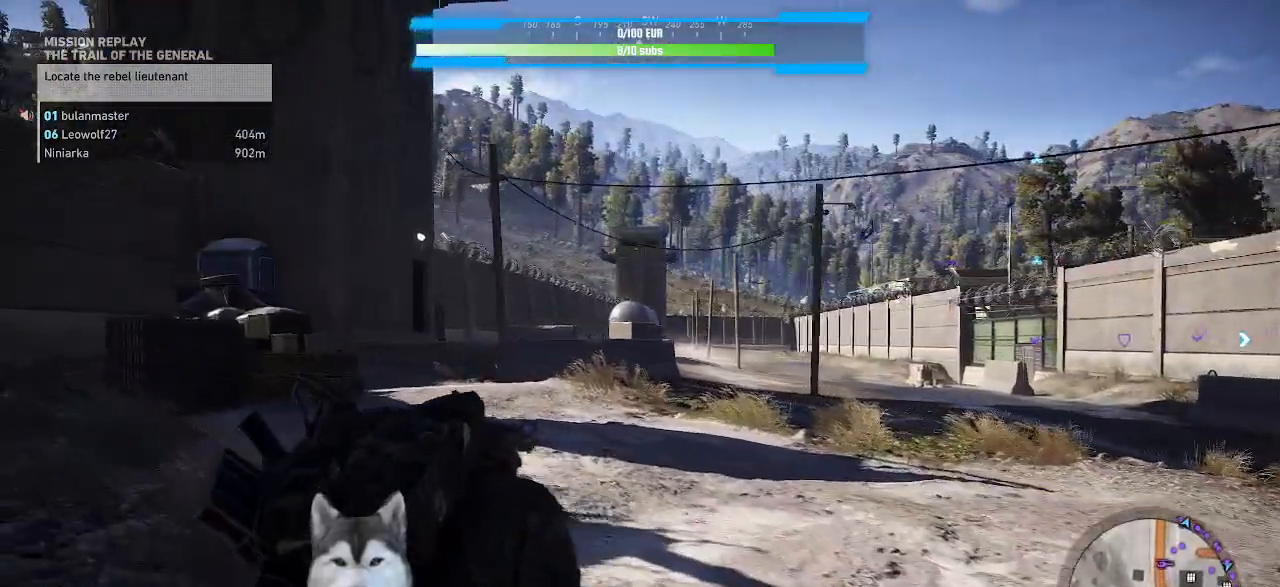
{"keys": ["a", "w"], "mouse": [], "events": []}
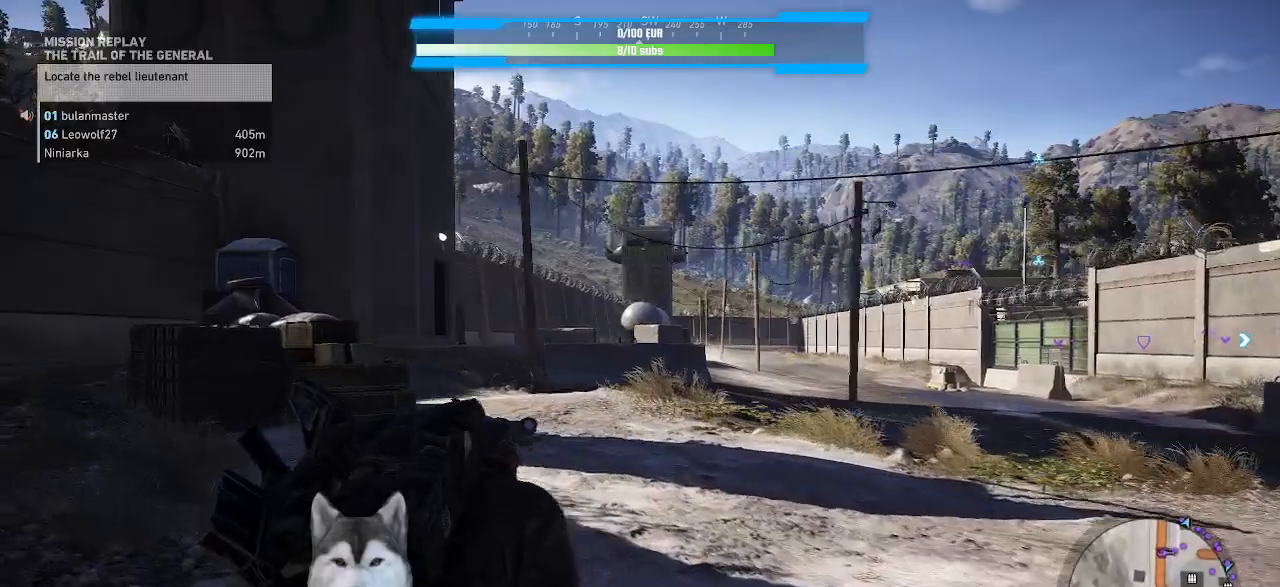
{"keys": ["a", "w"], "mouse": [], "events": []}
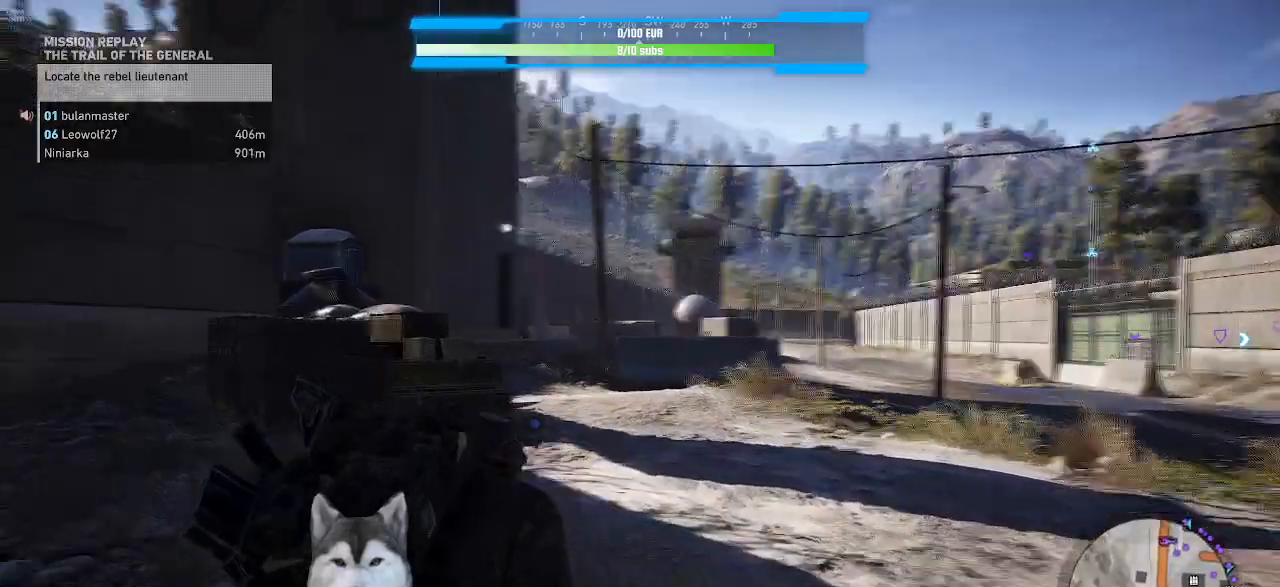
{"keys": ["w"], "mouse": [], "events": [[167, "a", "up"]]}
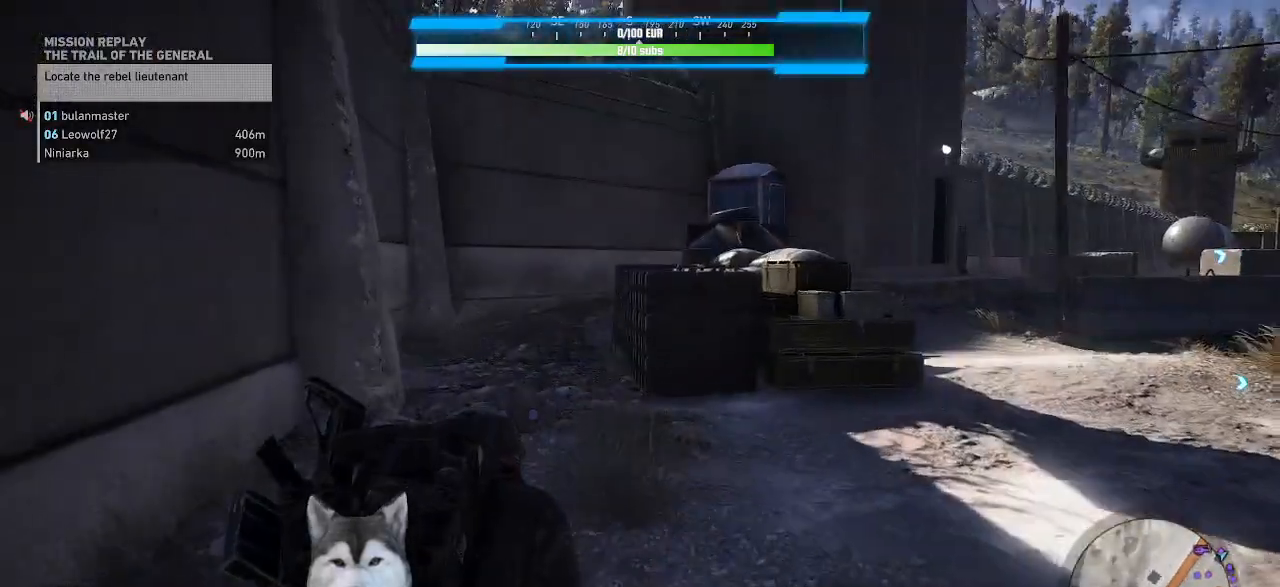
{"keys": ["w"], "mouse": [], "events": []}
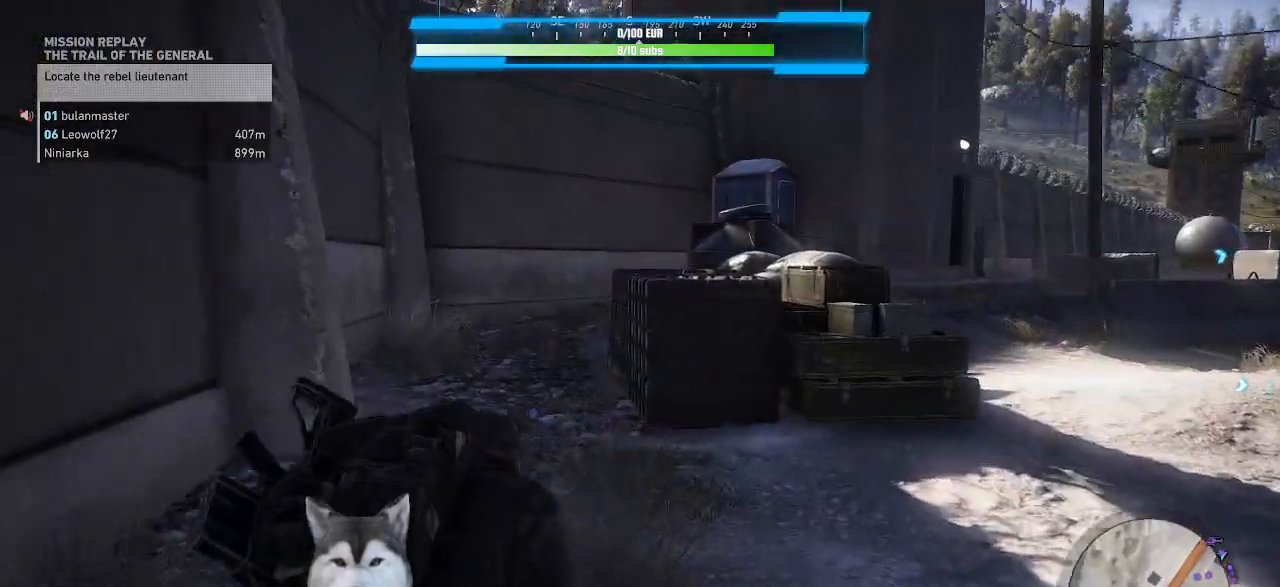
{"keys": ["w"], "mouse": [], "events": []}
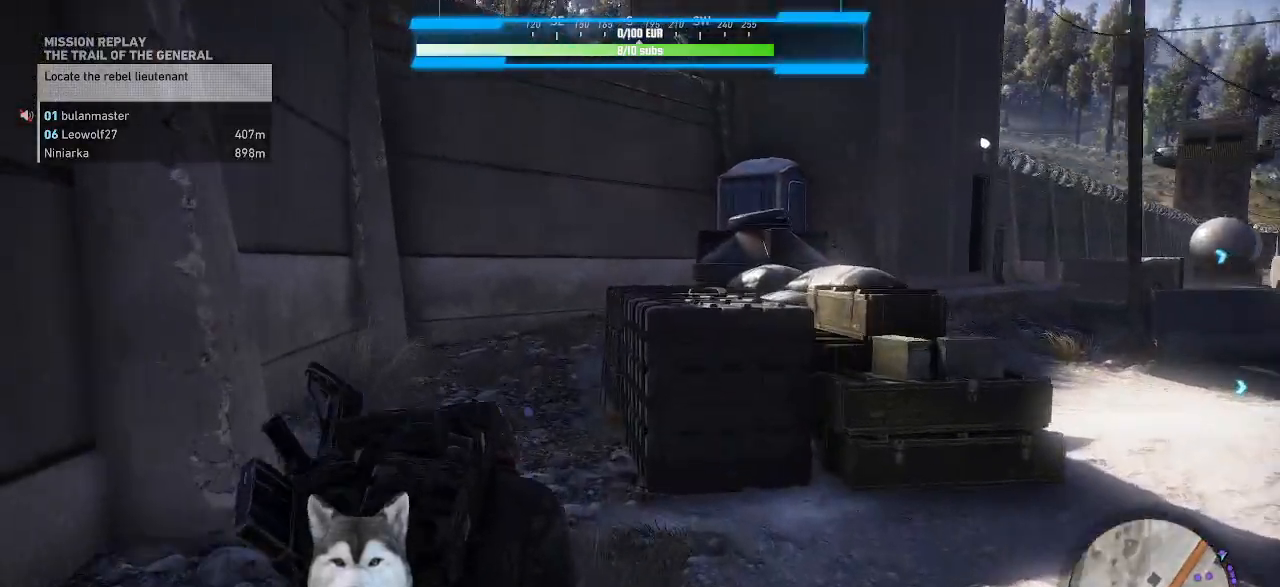
{"keys": ["w"], "mouse": [], "events": []}
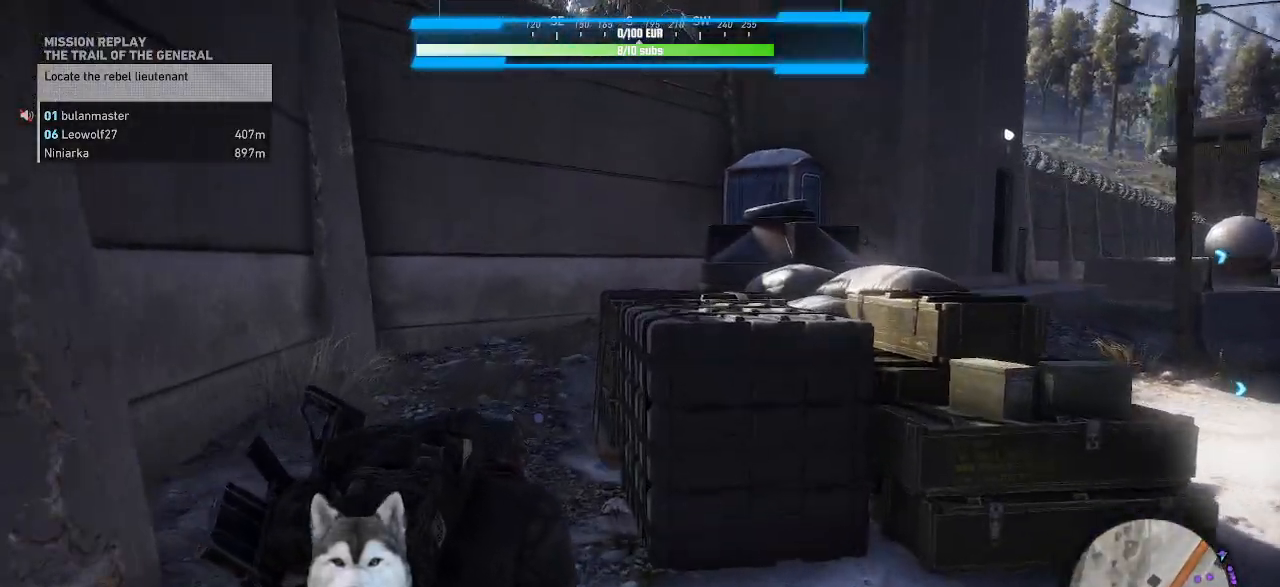
{"keys": ["a", "w"], "mouse": [], "events": [[300, "a", "down"]]}
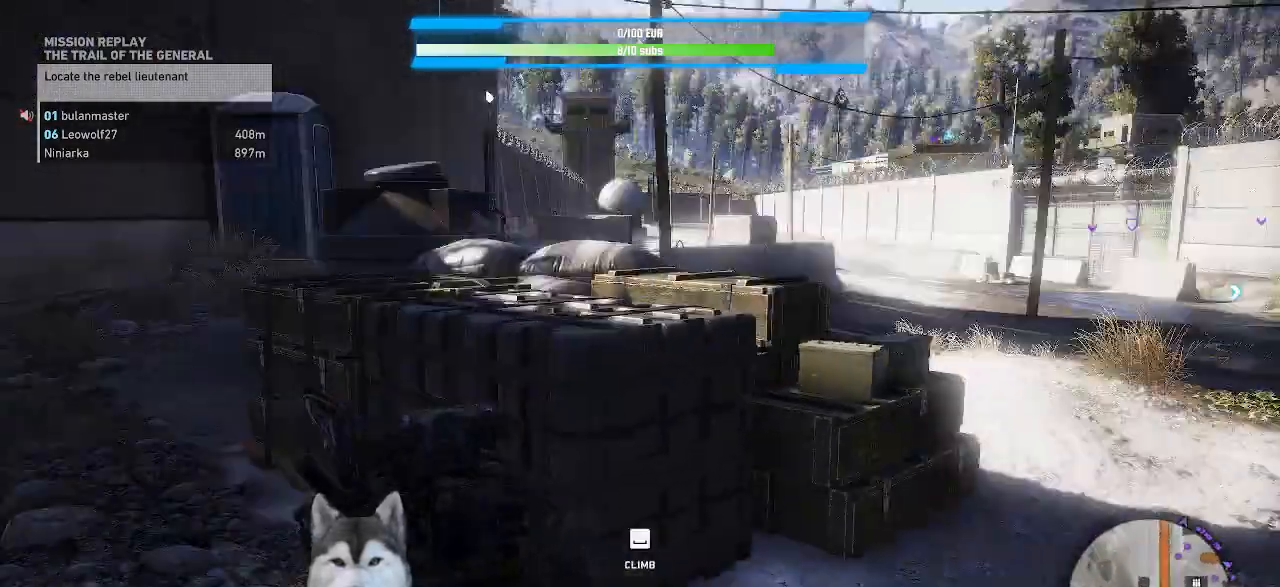
{"keys": ["a", "w"], "mouse": [], "events": []}
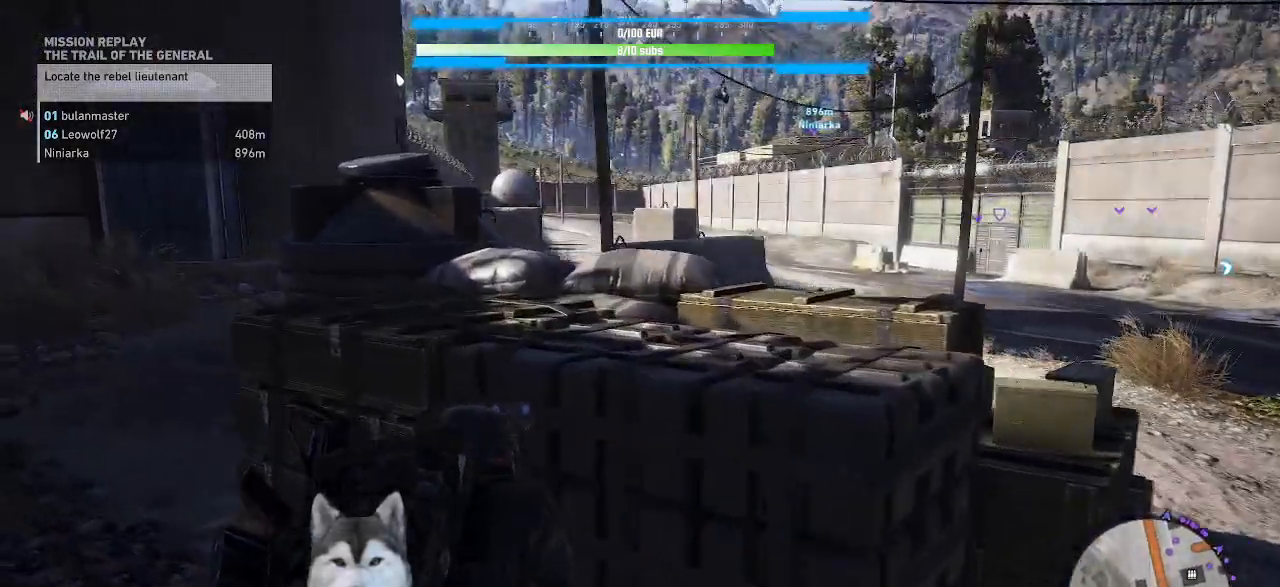
{"keys": ["a", "w"], "mouse": [], "events": []}
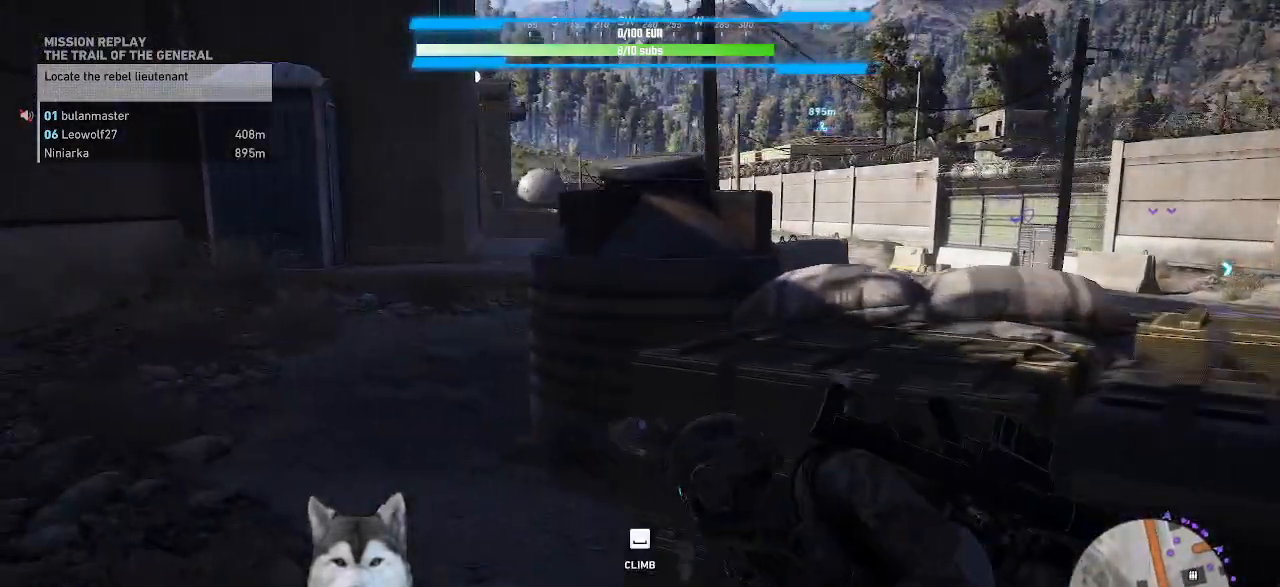
{"keys": ["a", "w"], "mouse": [], "events": [[300, "ctrl_l", "down"], [467, "ctrl_l", "up"]]}